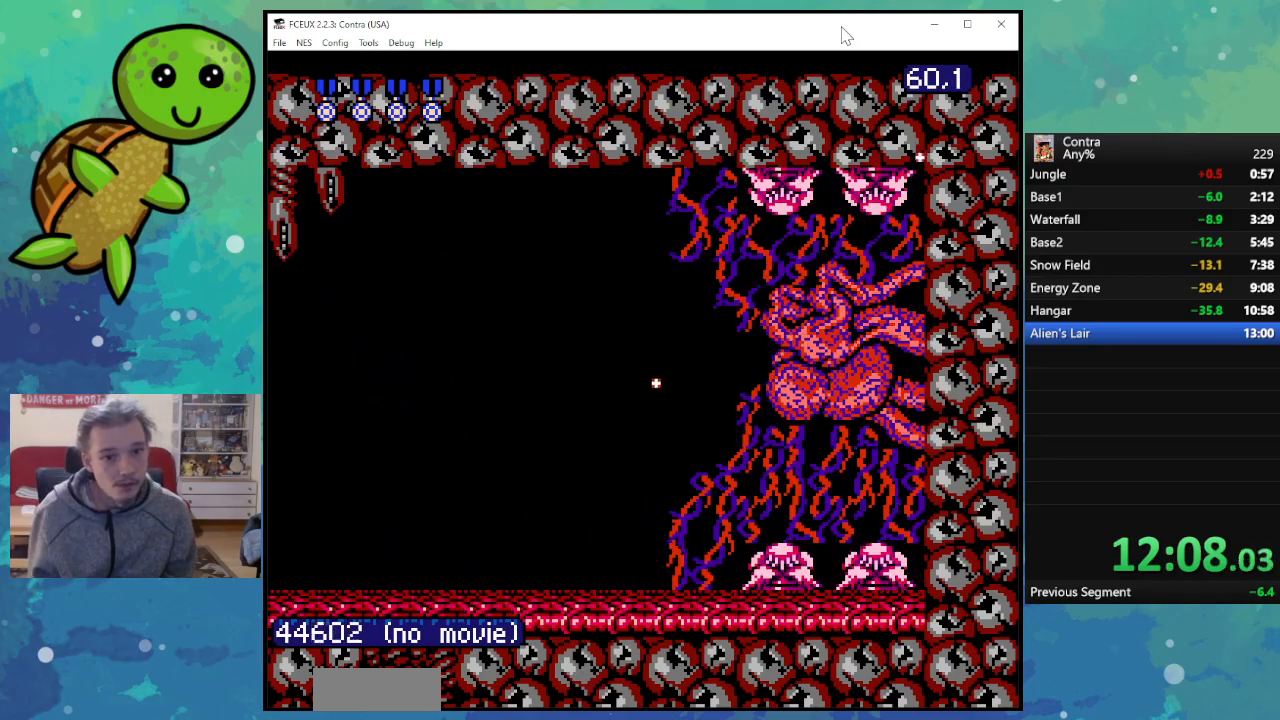
Gameplay with a controller (Nintendo layout); each line is a JSON object with the inputs held at the frame after it. "events" lists button and stick changes between this image and that frame as [ms after this image, input, new state], when the widget could be followed in between. Not read: L3 R3.
{"buttons": ["B", "DPAD_UP", "DPAD_RIGHT"], "events": [[33, "B", "up"], [317, "B", "down"], [367, "B", "up"], [450, "B", "down"]]}
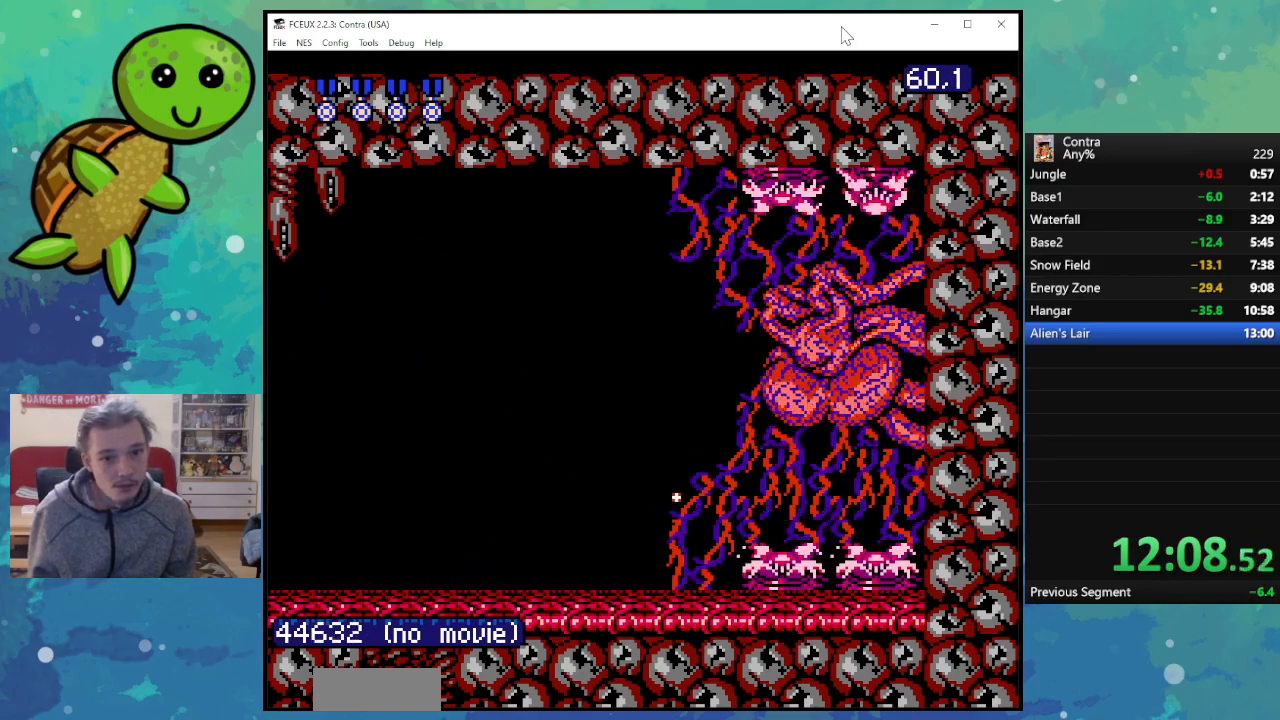
{"buttons": ["A", "DPAD_UP", "DPAD_RIGHT"], "events": [[33, "B", "up"], [117, "B", "down"], [183, "B", "up"], [267, "B", "down"], [333, "B", "up"], [417, "A", "down"]]}
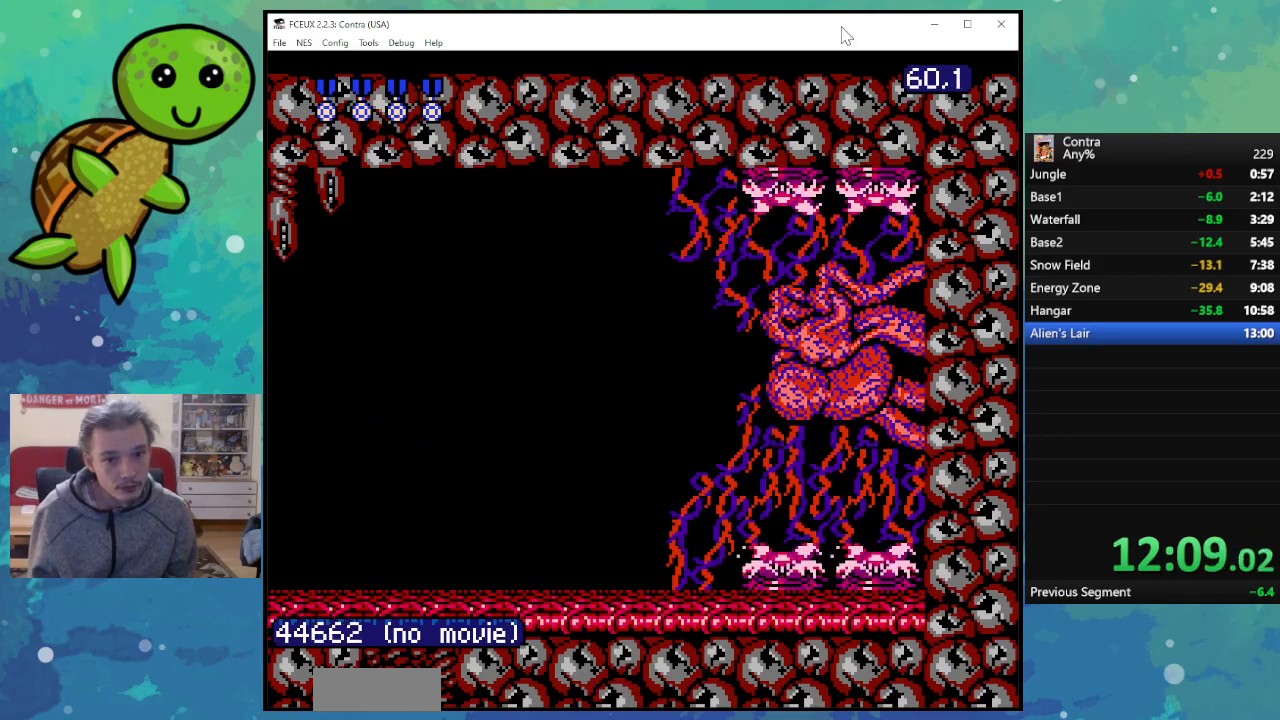
{"buttons": ["DPAD_UP", "DPAD_RIGHT"], "events": [[50, "A", "up"], [100, "B", "down"], [167, "B", "up"], [233, "B", "down"], [300, "B", "up"], [383, "B", "down"], [433, "B", "up"]]}
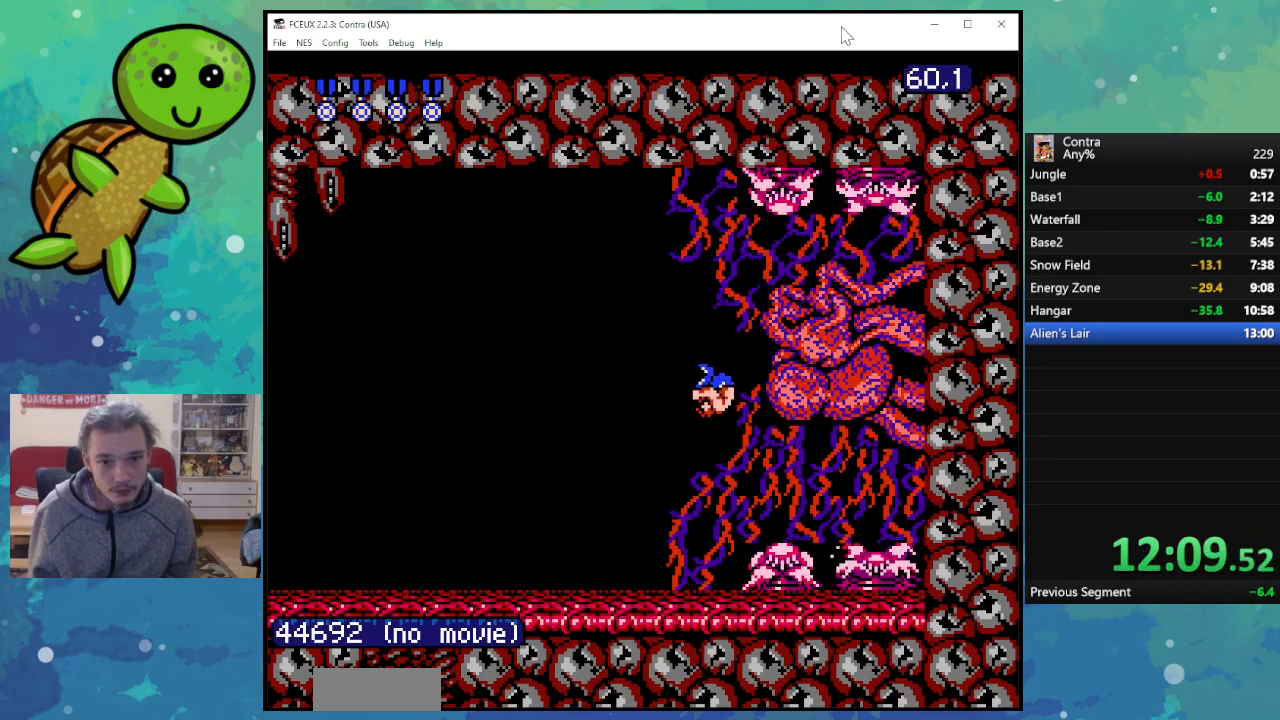
{"buttons": ["B", "DPAD_UP", "DPAD_RIGHT"], "events": [[17, "B", "down"], [83, "B", "up"], [150, "B", "down"], [217, "B", "up"], [300, "B", "down"], [367, "B", "up"], [483, "B", "down"]]}
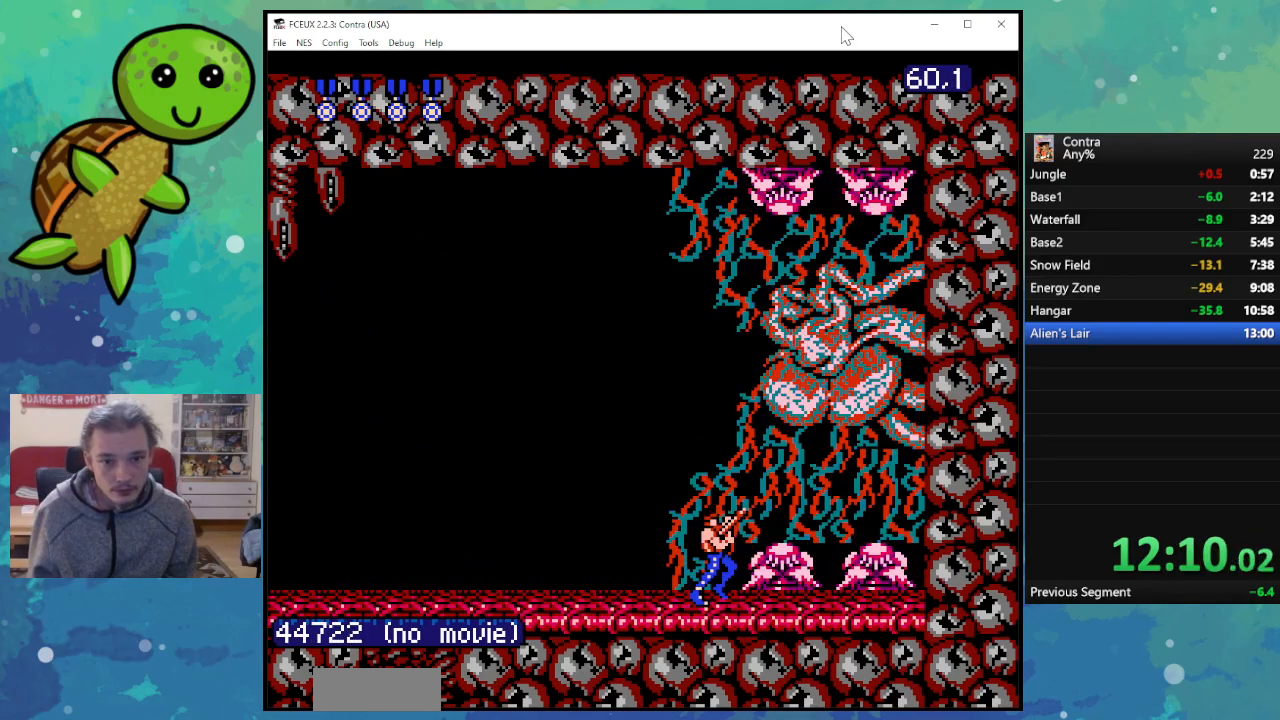
{"buttons": ["B", "DPAD_RIGHT"], "events": [[33, "DPAD_UP", "up"], [50, "B", "up"], [133, "B", "down"], [200, "B", "up"], [283, "B", "down"], [367, "B", "up"], [433, "B", "down"]]}
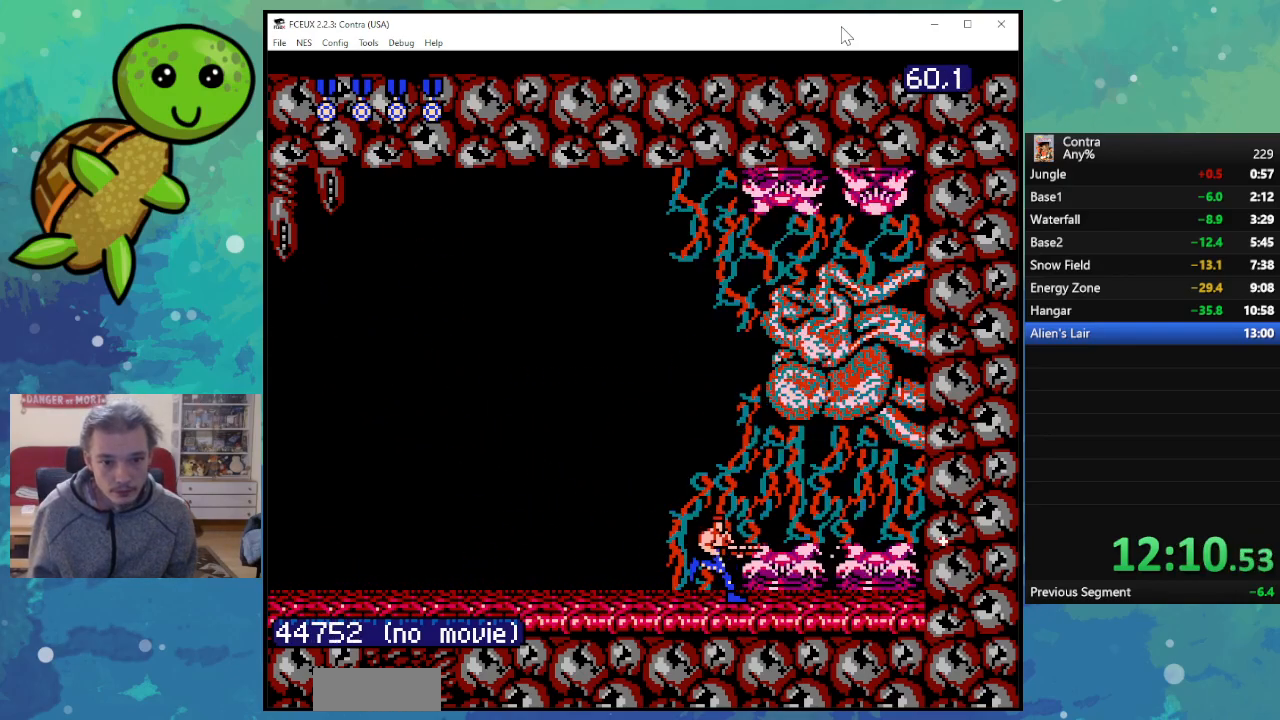
{"buttons": ["DPAD_UP", "DPAD_RIGHT"], "events": [[33, "B", "up"], [100, "B", "down"], [167, "B", "up"], [200, "DPAD_UP", "down"], [267, "B", "down"], [333, "B", "up"], [417, "B", "down"], [500, "B", "up"]]}
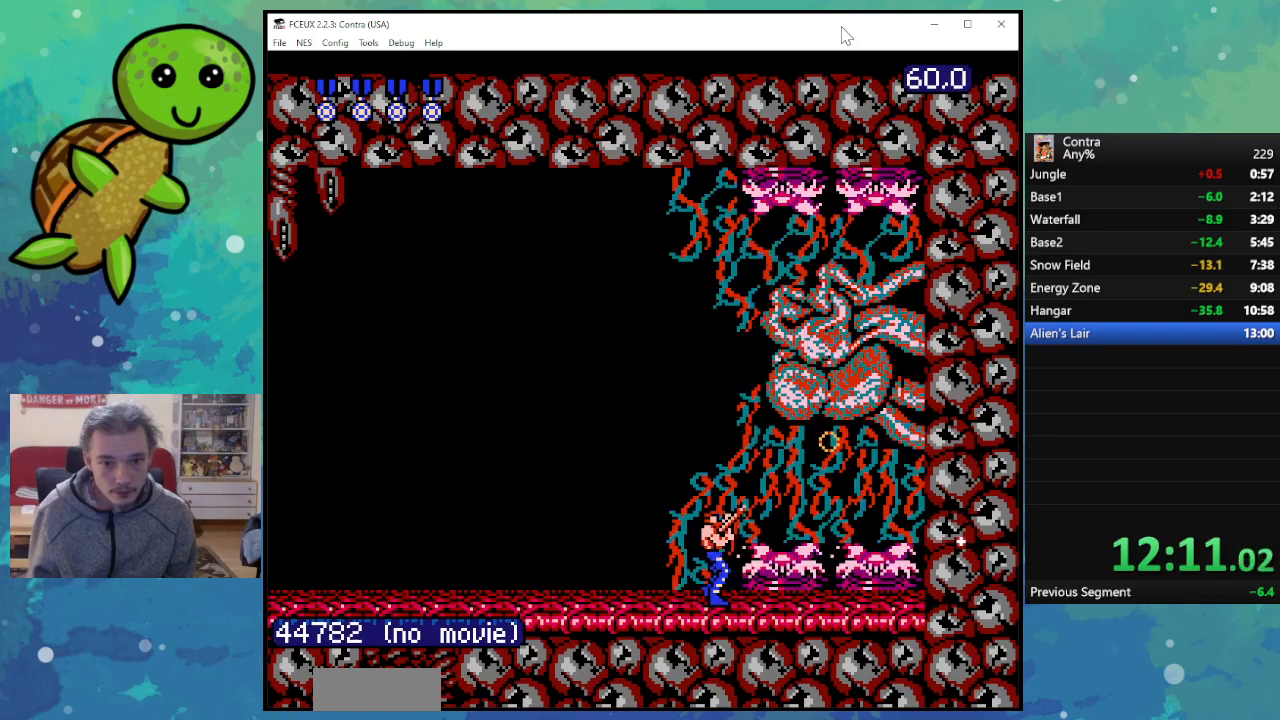
{"buttons": ["DPAD_UP", "DPAD_RIGHT"], "events": [[67, "B", "down"], [150, "B", "up"], [233, "B", "down"], [317, "B", "up"], [383, "B", "down"], [433, "B", "up"]]}
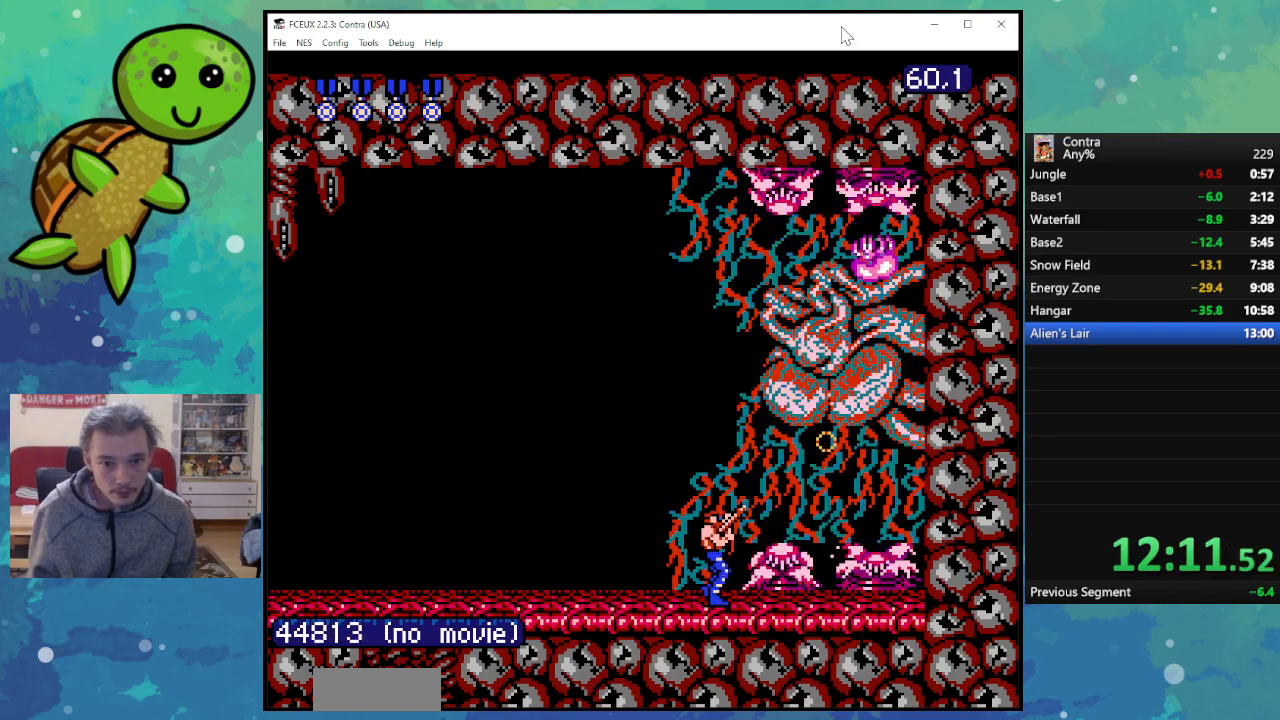
{"buttons": ["B", "DPAD_UP", "DPAD_RIGHT"], "events": [[33, "B", "down"], [100, "B", "up"], [183, "B", "down"], [250, "B", "up"], [333, "B", "down"], [417, "B", "up"], [483, "B", "down"]]}
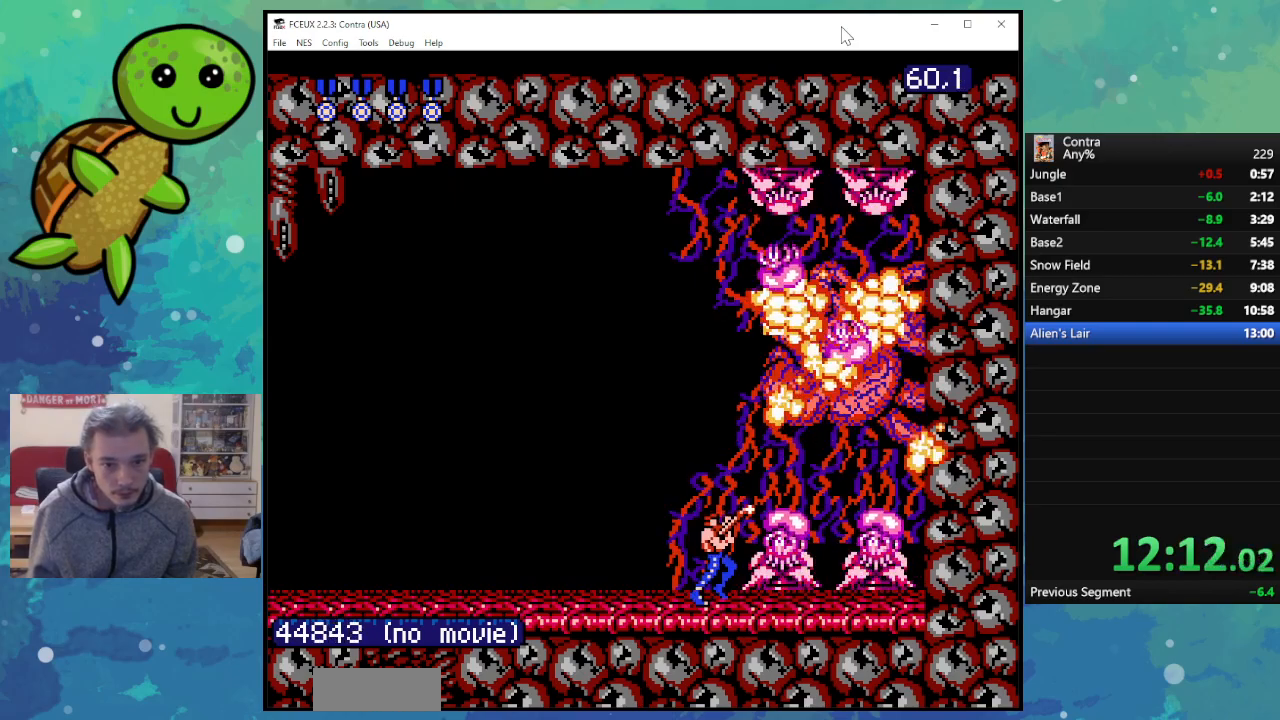
{"buttons": ["B", "DPAD_DOWN"], "events": [[83, "B", "up"], [183, "DPAD_UP", "up"], [217, "DPAD_RIGHT", "up"], [283, "DPAD_DOWN", "down"], [500, "B", "down"]]}
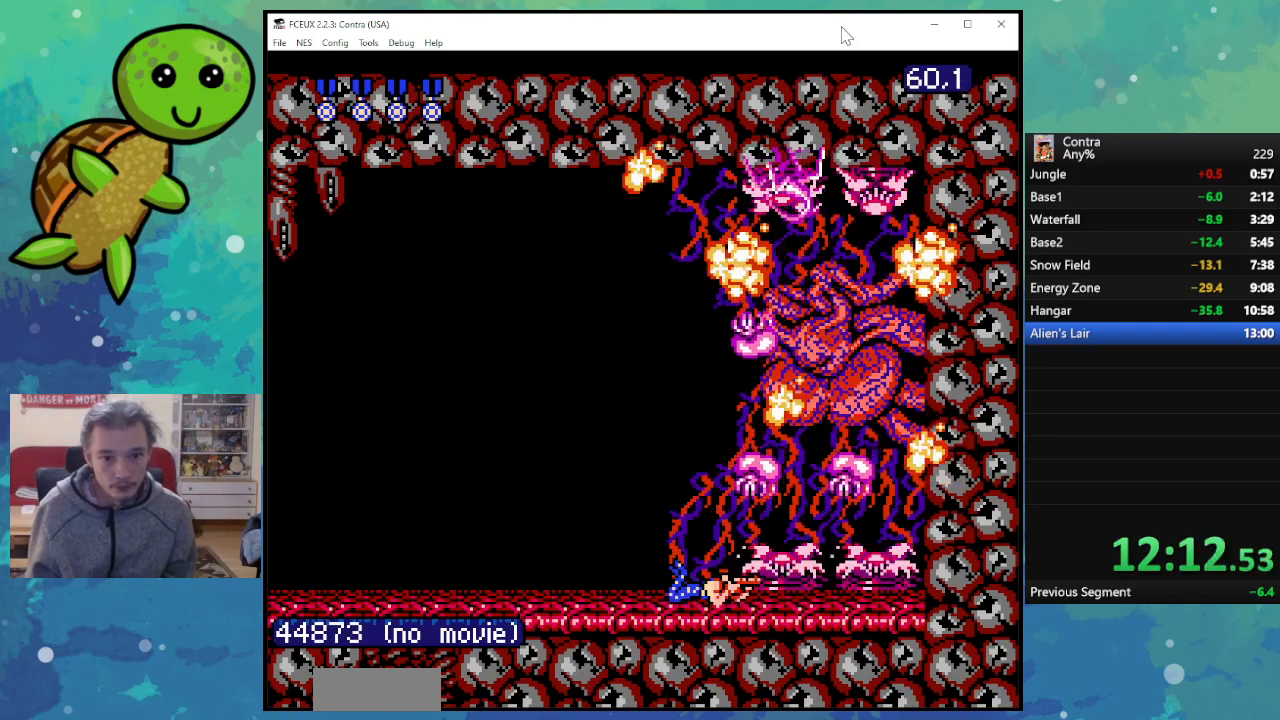
{"buttons": ["DPAD_DOWN"], "events": [[83, "B", "up"], [167, "B", "down"], [283, "B", "up"], [350, "B", "down"], [433, "B", "up"]]}
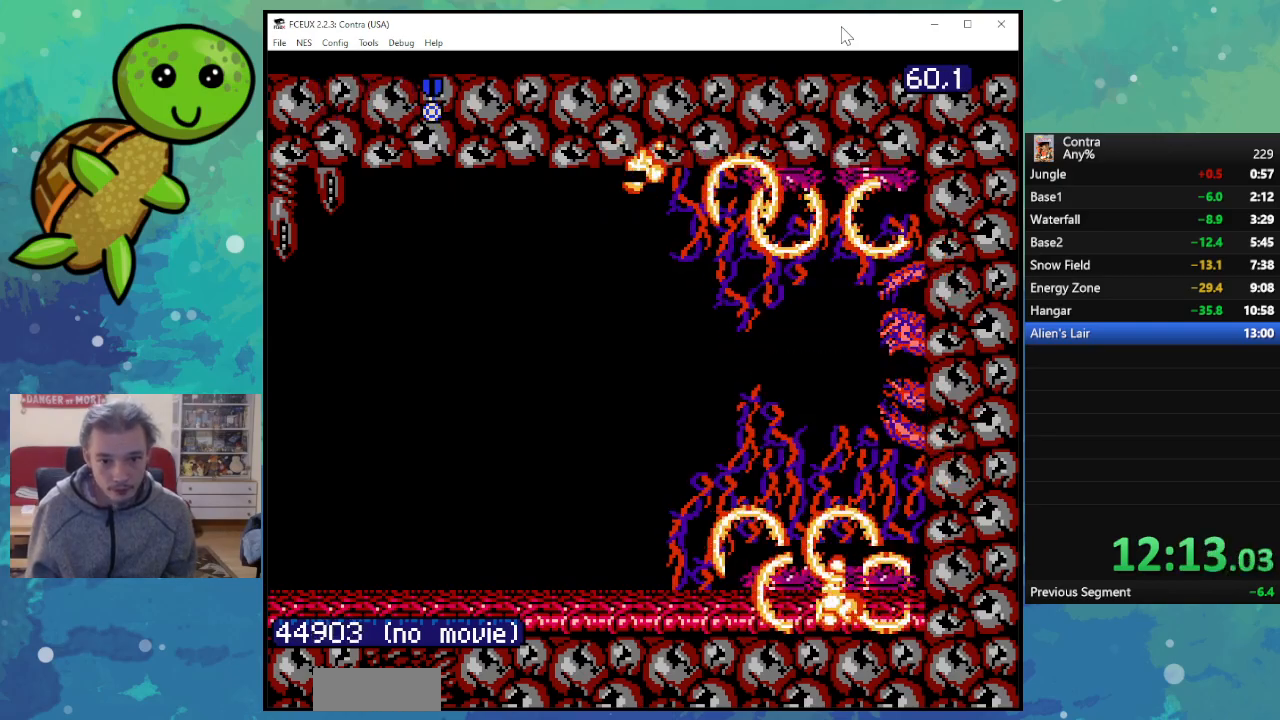
{"buttons": ["DPAD_DOWN"], "events": [[17, "B", "down"], [117, "B", "up"]]}
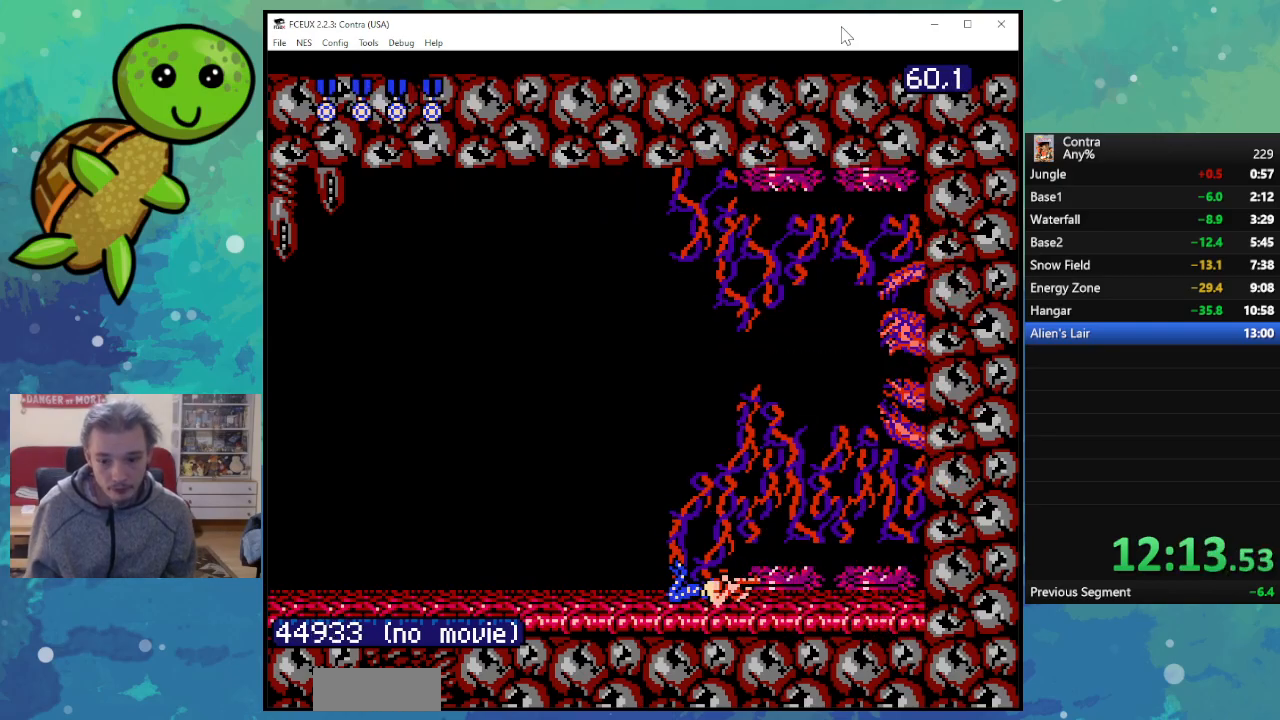
{"buttons": ["DPAD_DOWN"], "events": []}
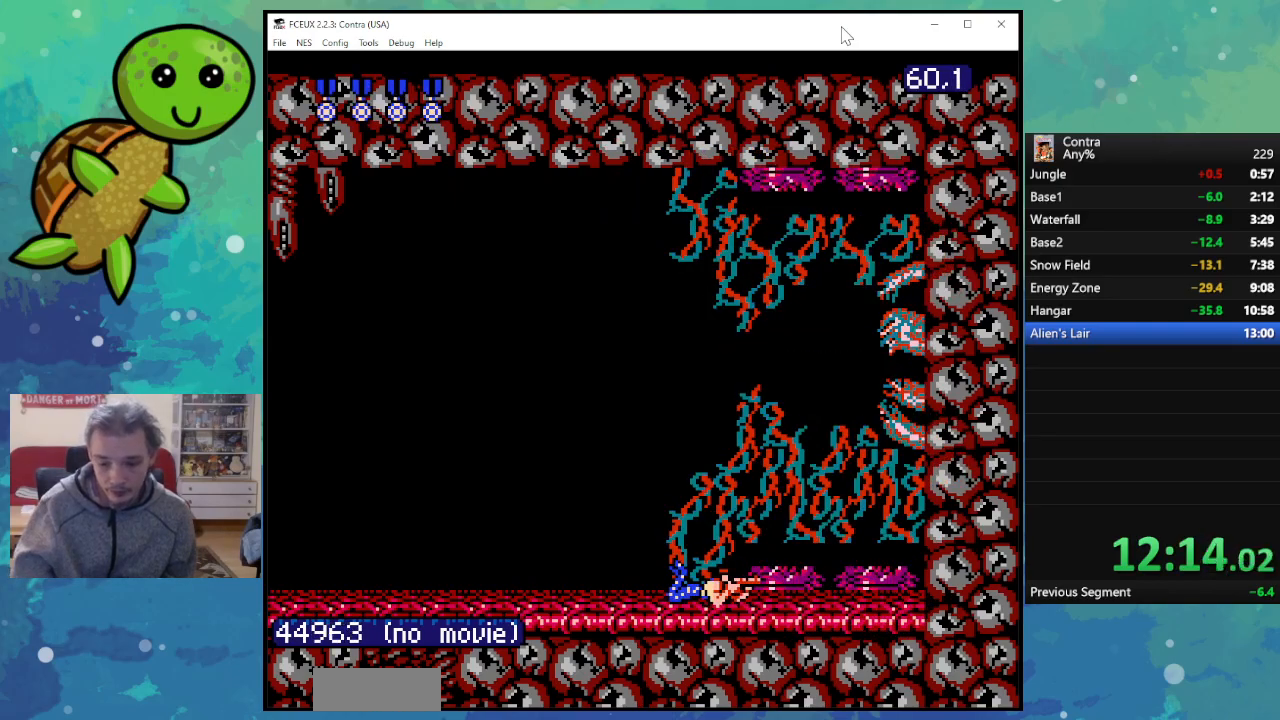
{"buttons": ["DPAD_DOWN"], "events": []}
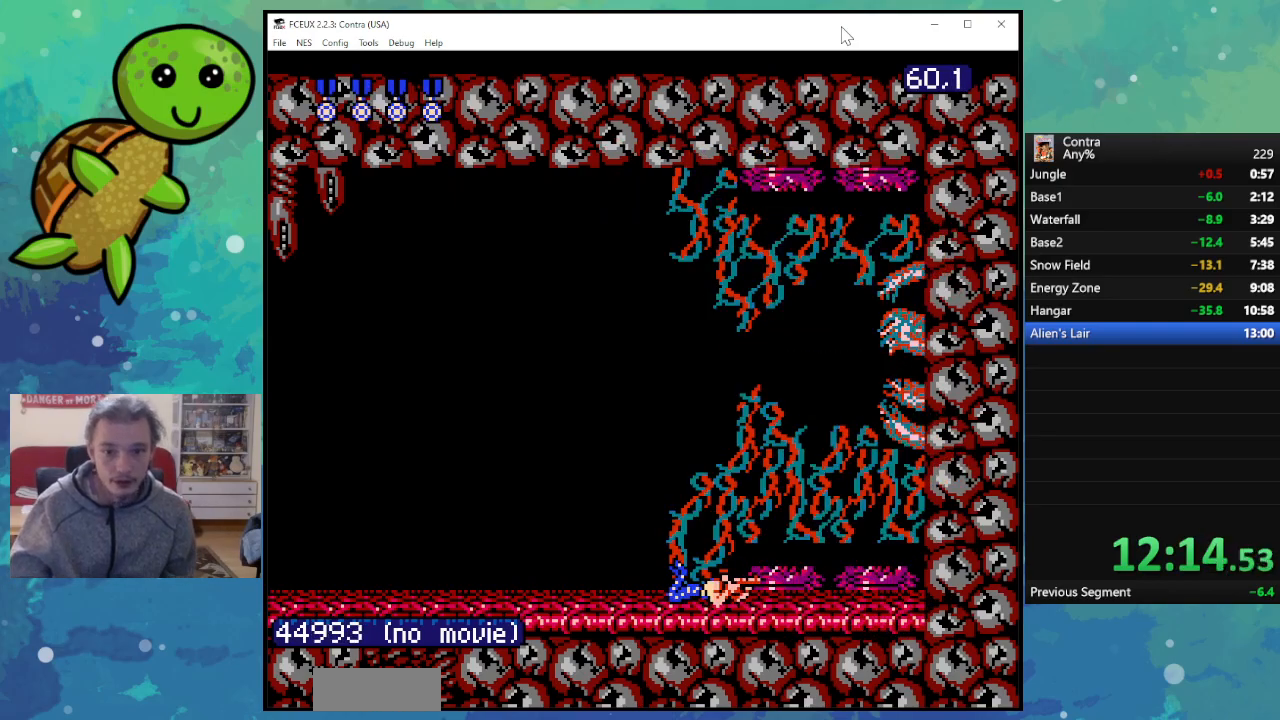
{"buttons": ["DPAD_DOWN"], "events": []}
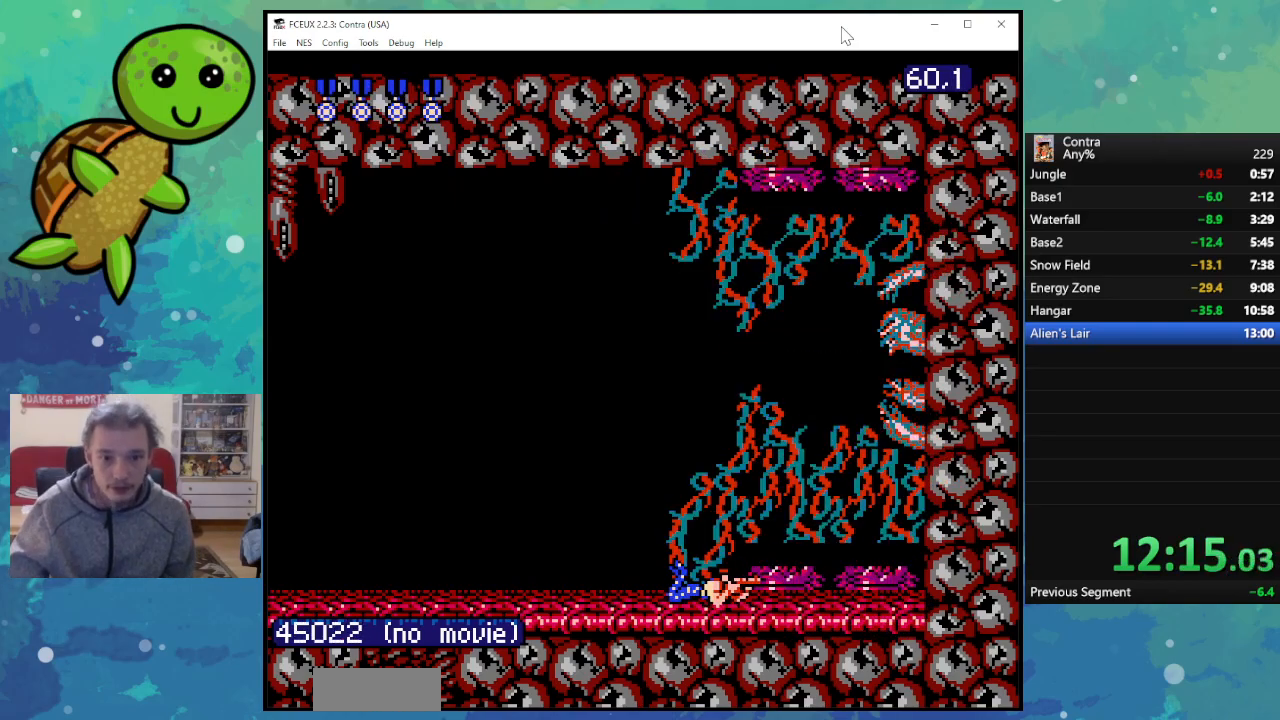
{"buttons": ["DPAD_DOWN"], "events": []}
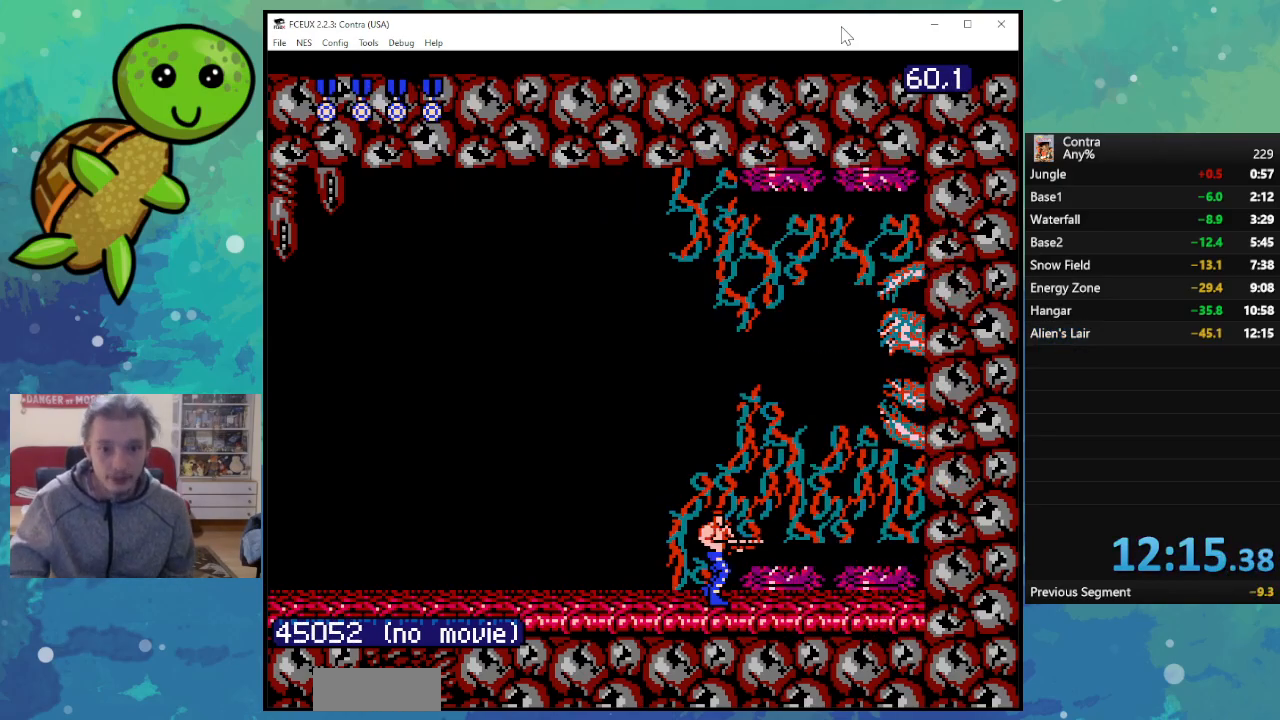
{"buttons": ["DPAD_DOWN"], "events": []}
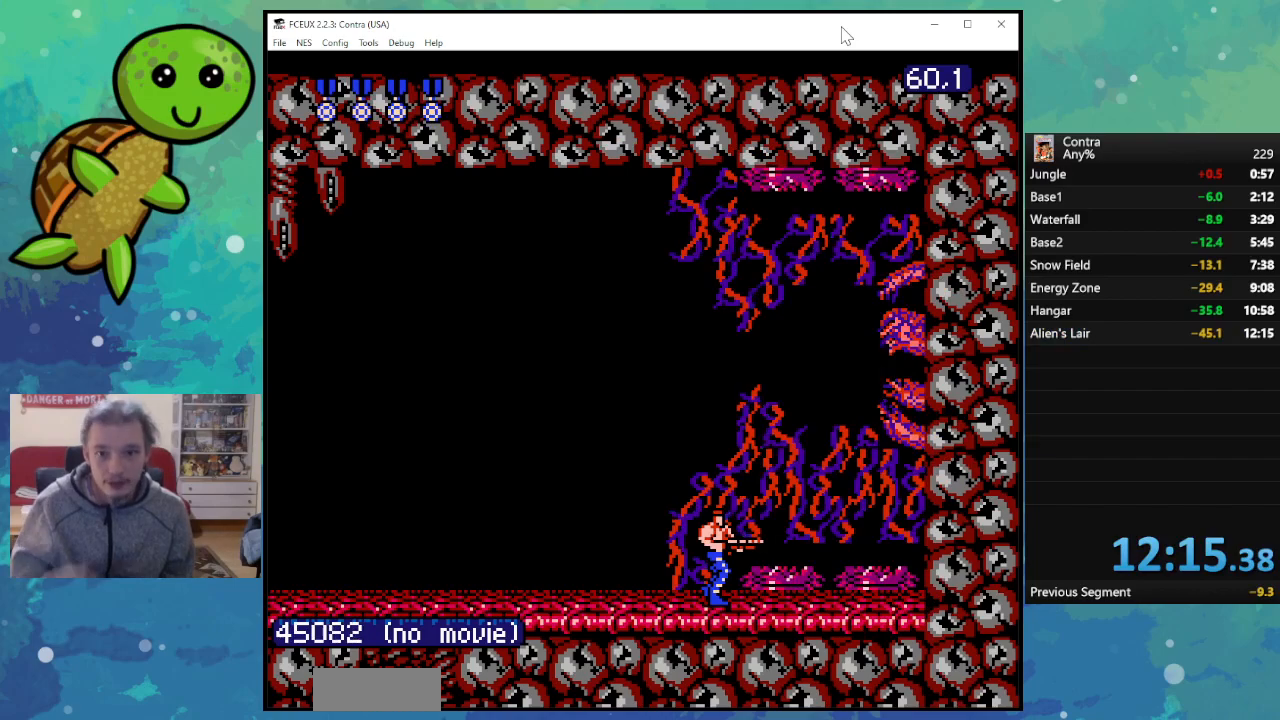
{"buttons": ["DPAD_DOWN"], "events": []}
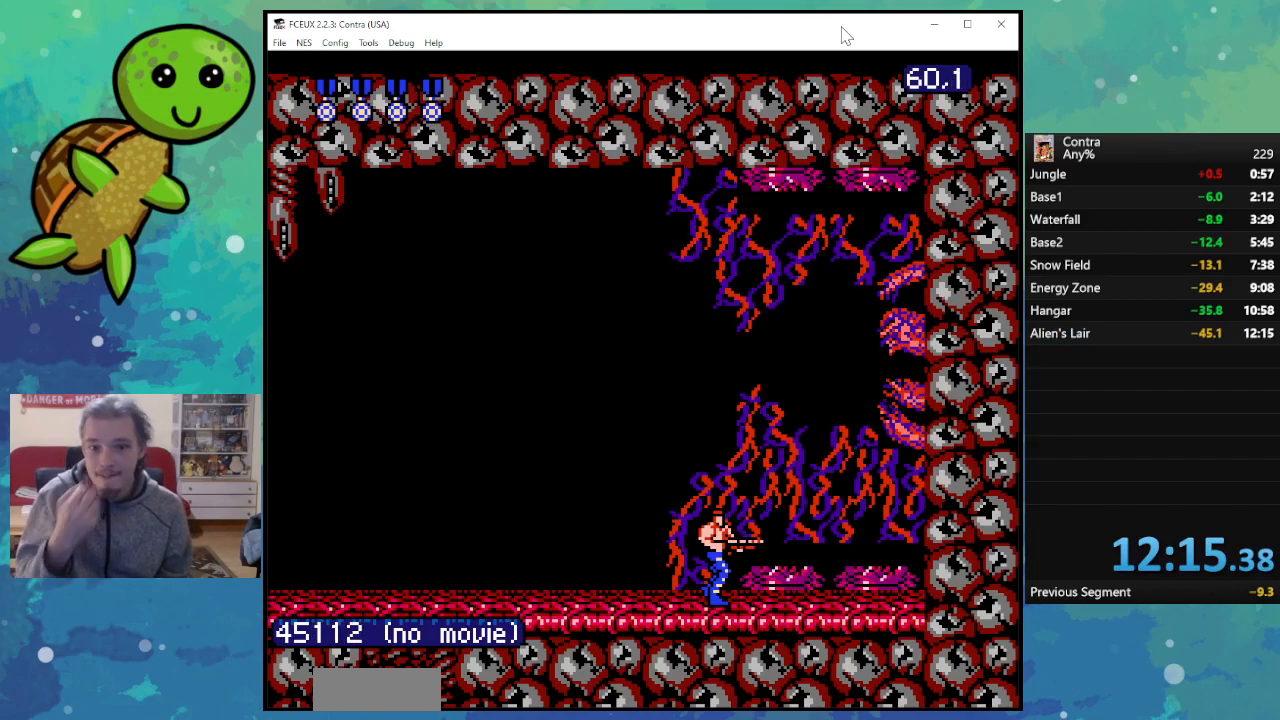
{"buttons": ["DPAD_DOWN"], "events": []}
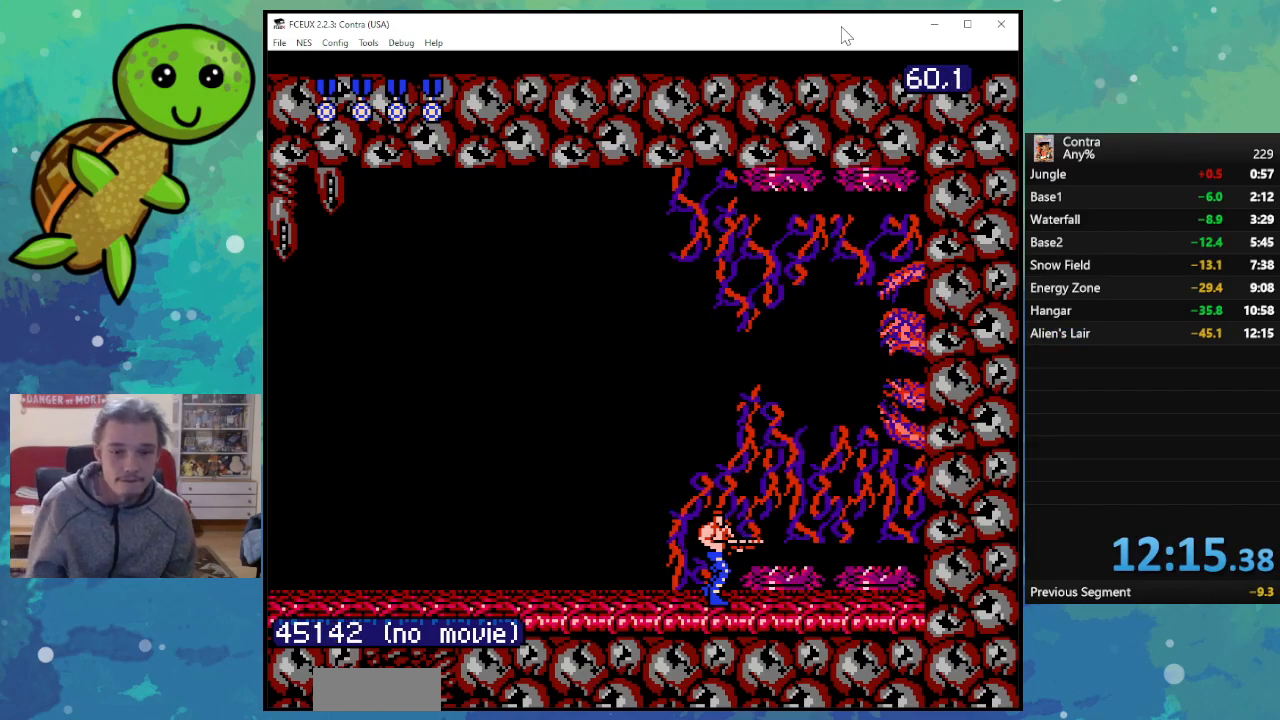
{"buttons": ["DPAD_DOWN"], "events": []}
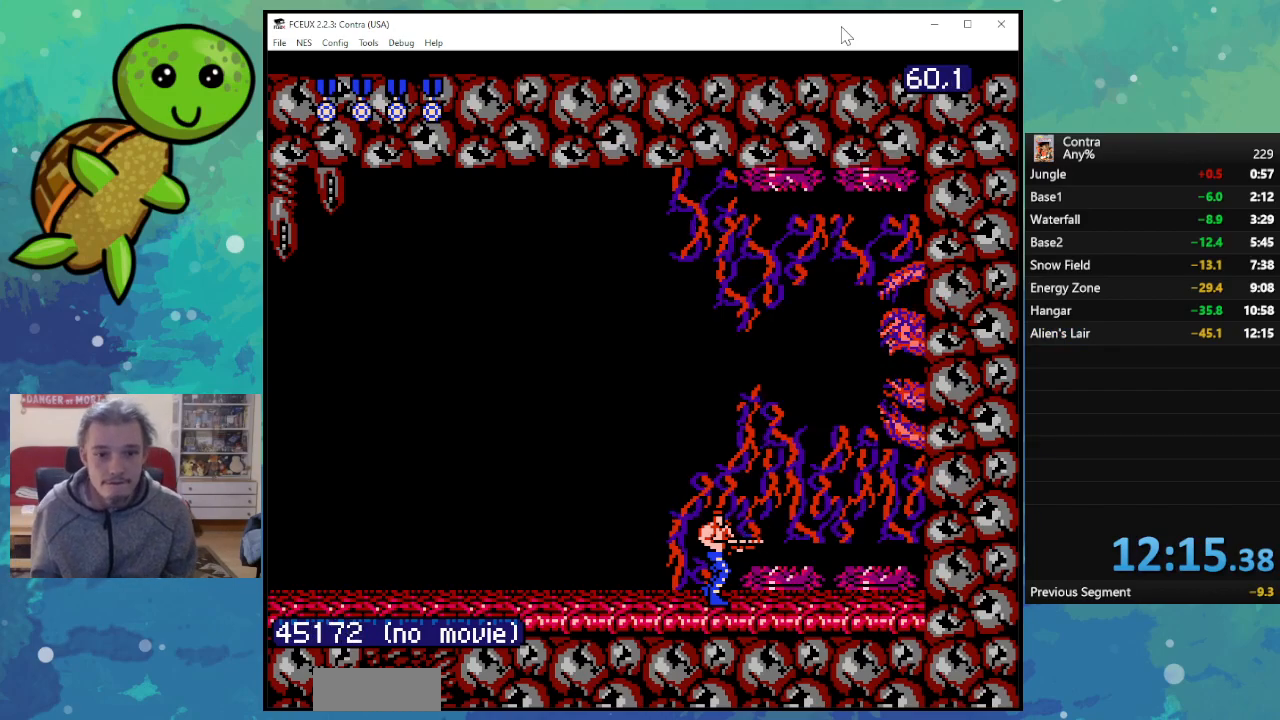
{"buttons": ["DPAD_DOWN"], "events": []}
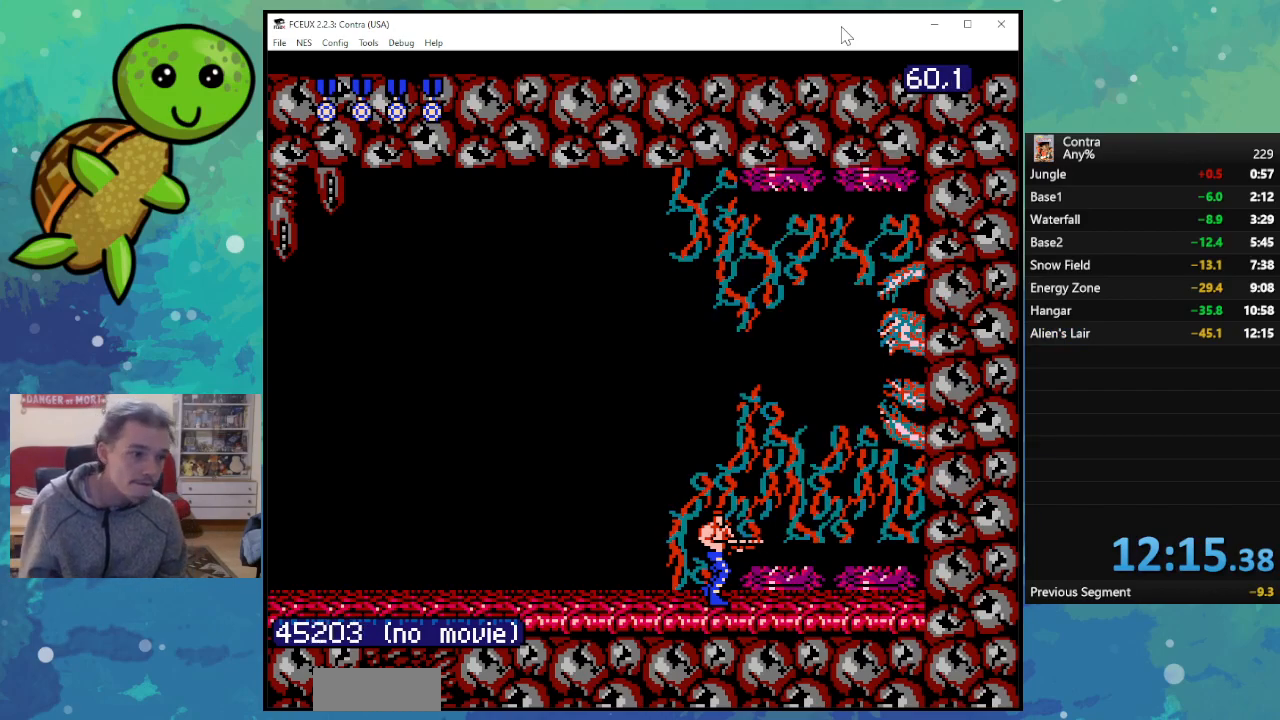
{"buttons": ["DPAD_DOWN"], "events": []}
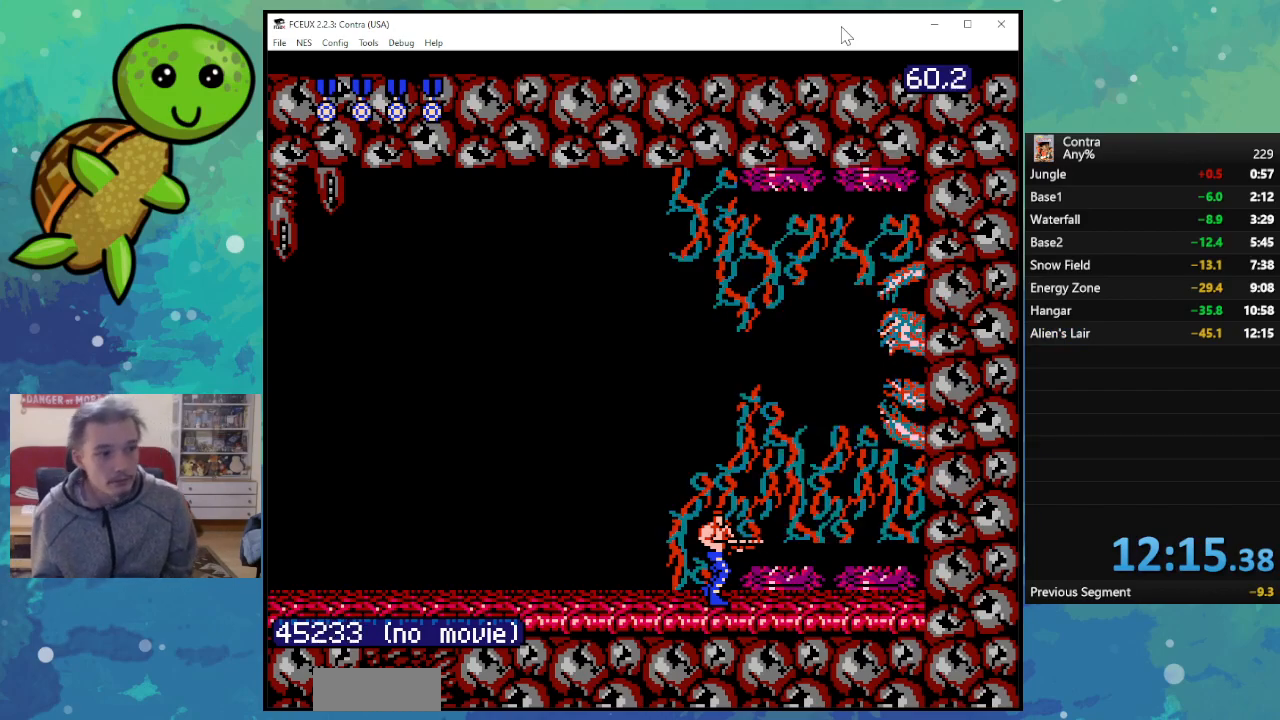
{"buttons": [], "events": [[200, "DPAD_DOWN", "up"]]}
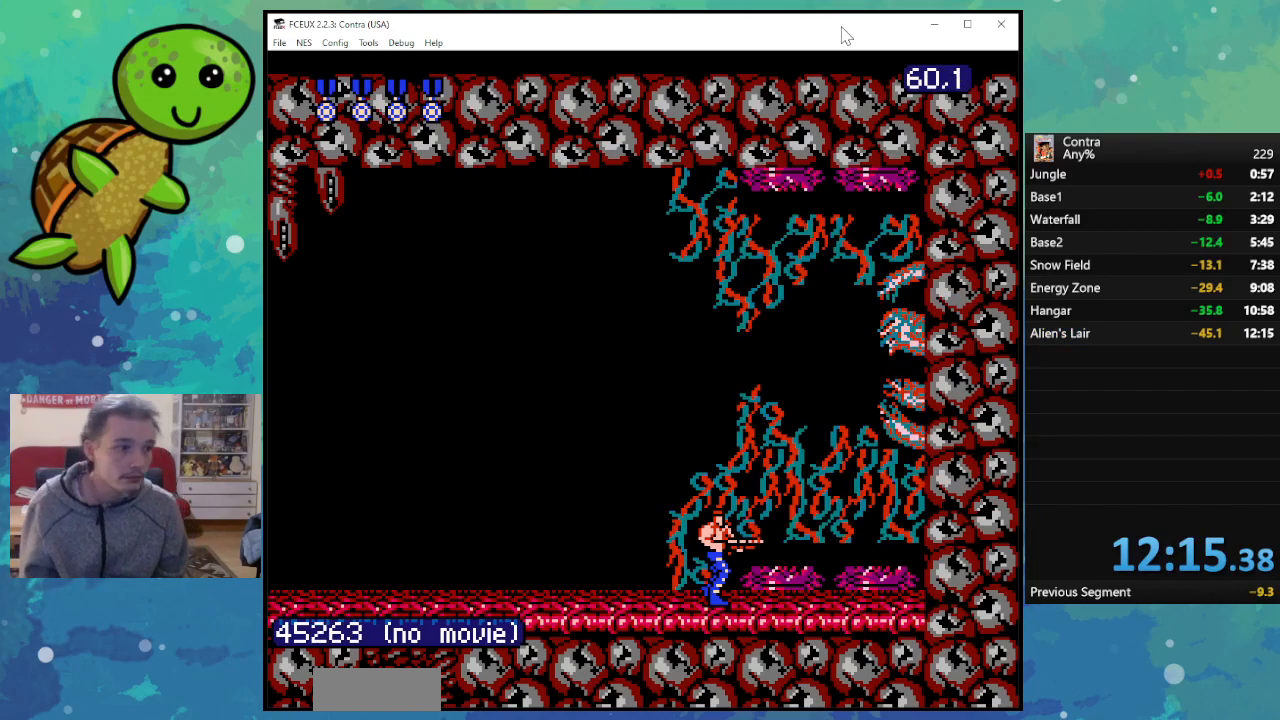
{"buttons": [], "events": []}
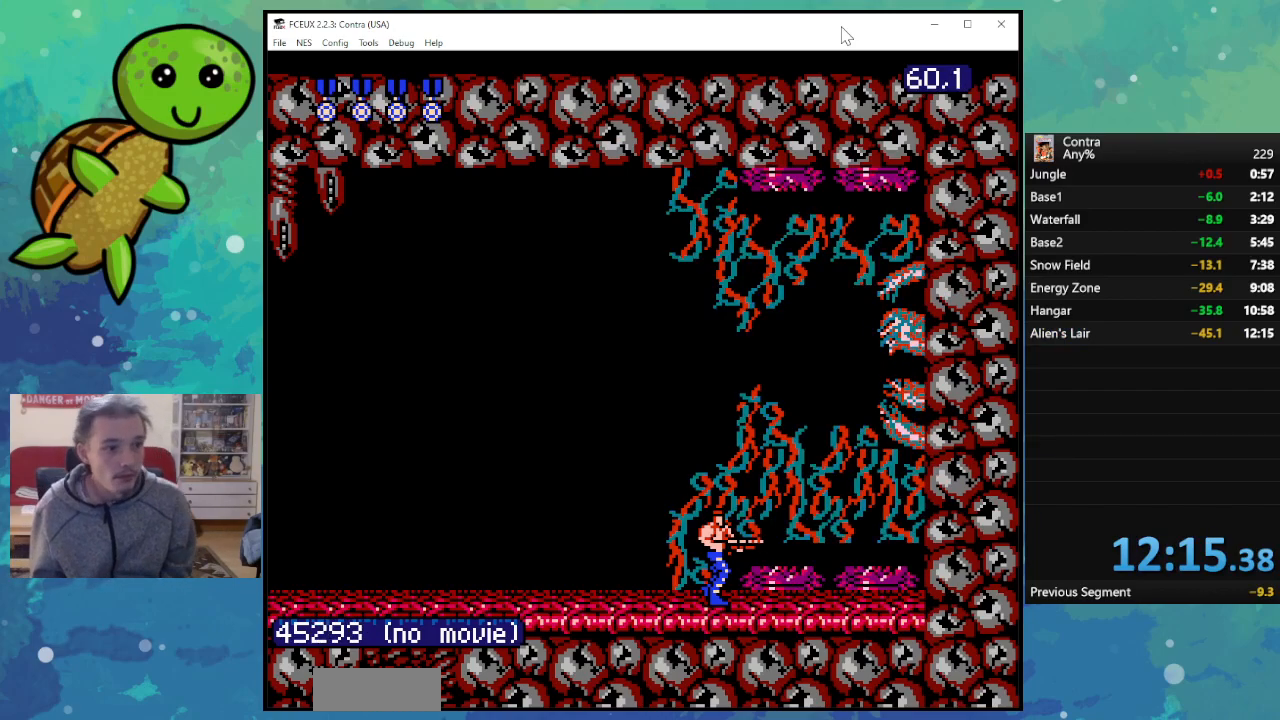
{"buttons": [], "events": []}
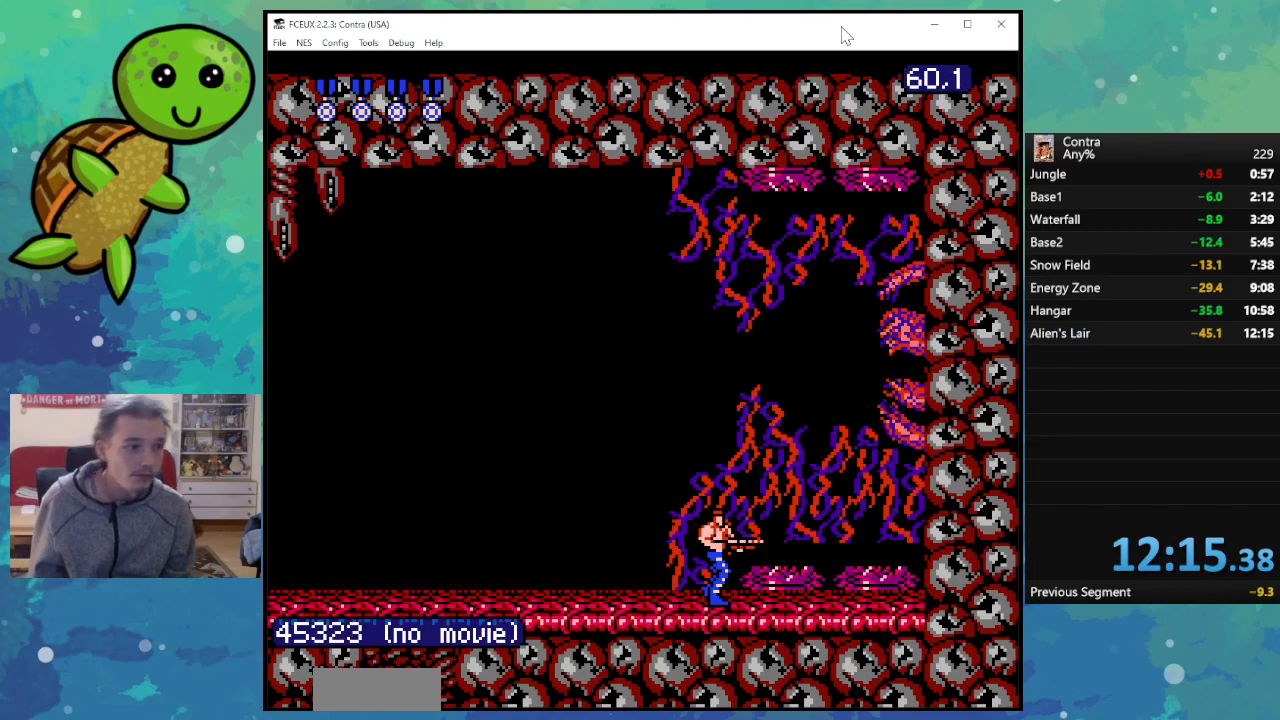
{"buttons": [], "events": []}
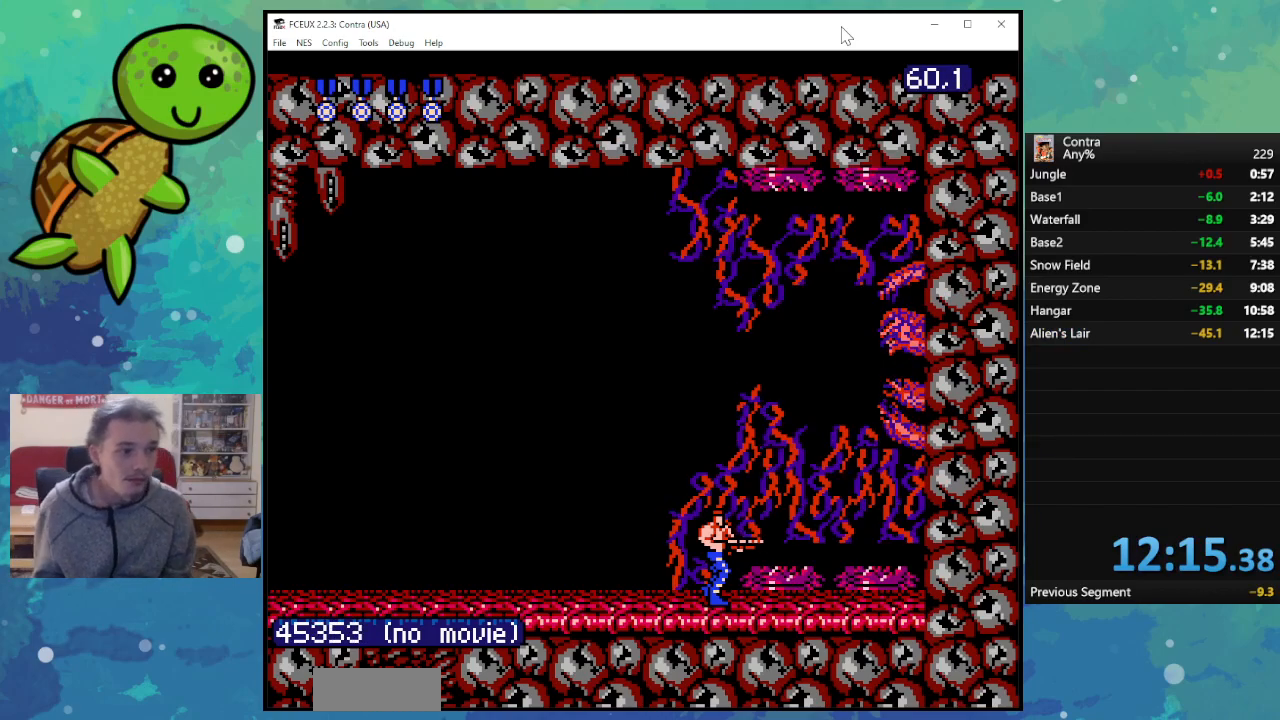
{"buttons": [], "events": []}
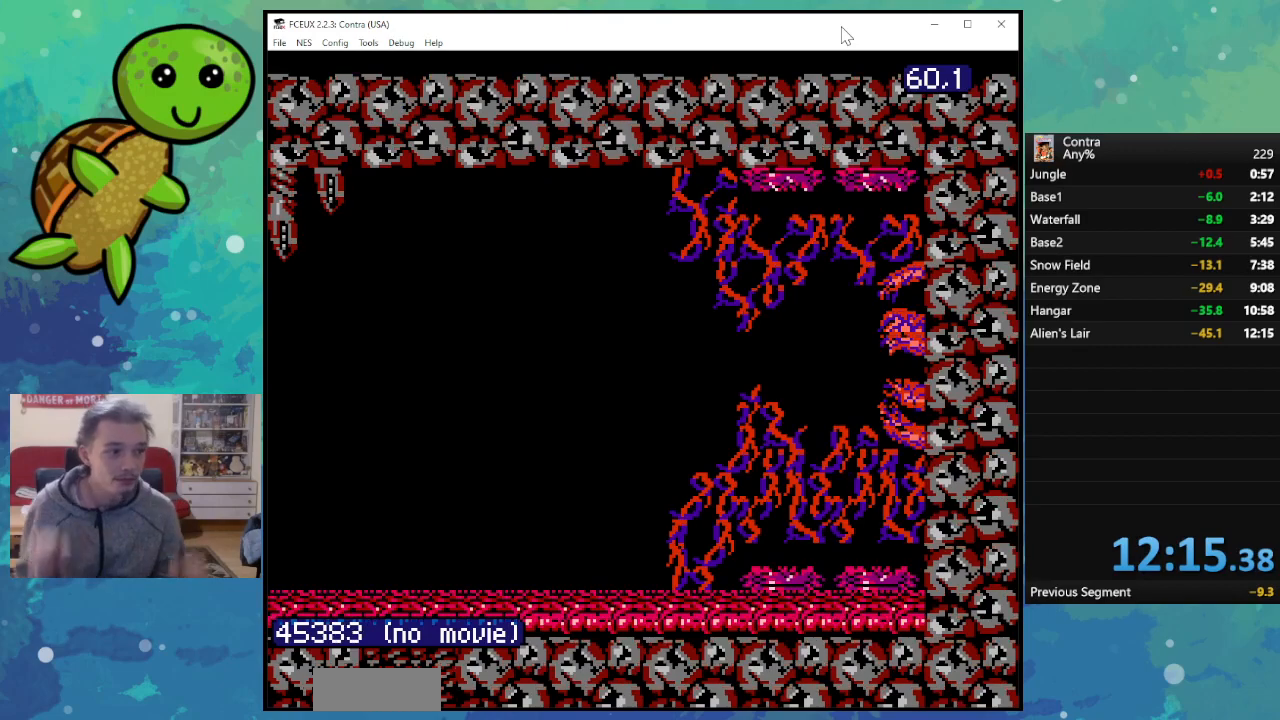
{"buttons": [], "events": []}
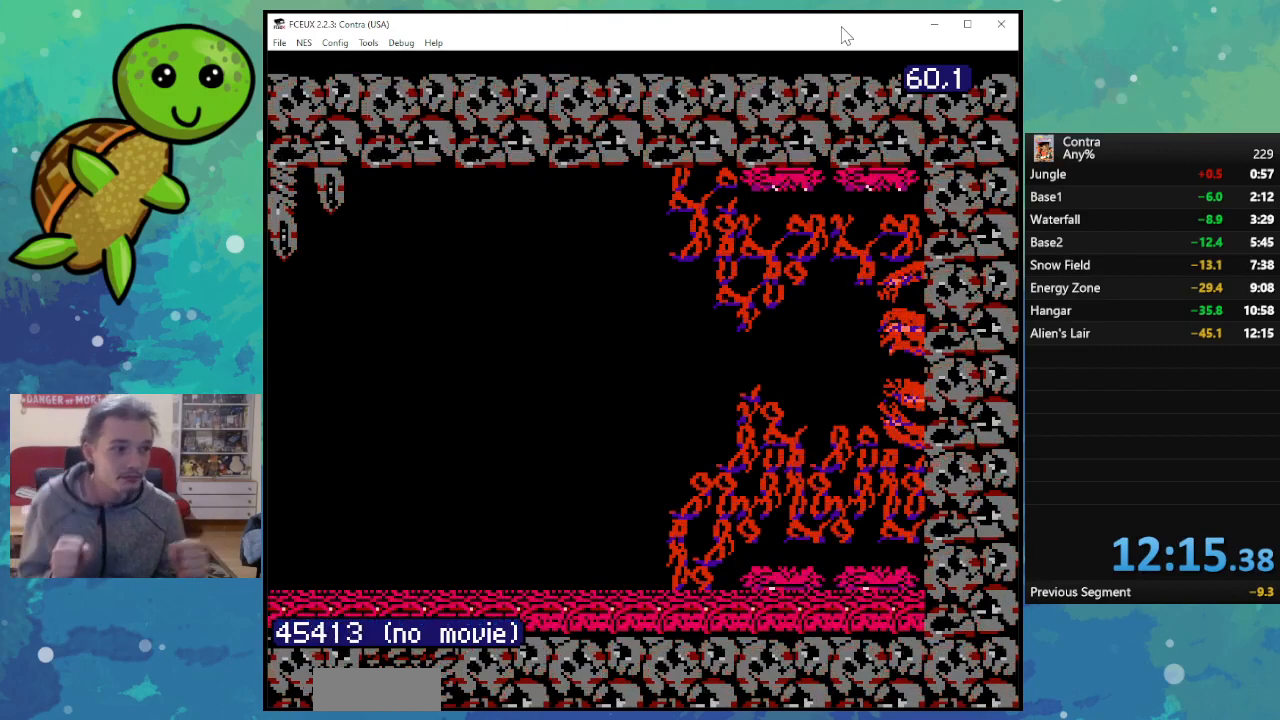
{"buttons": [], "events": []}
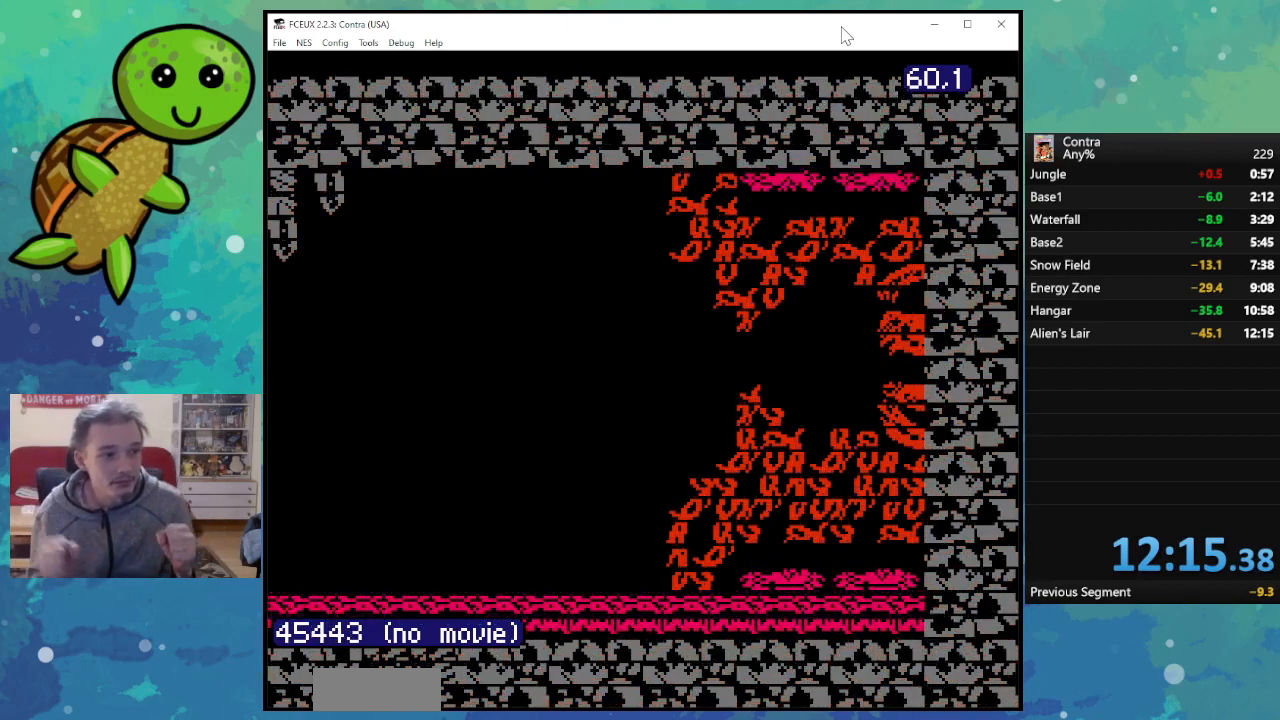
{"buttons": [], "events": []}